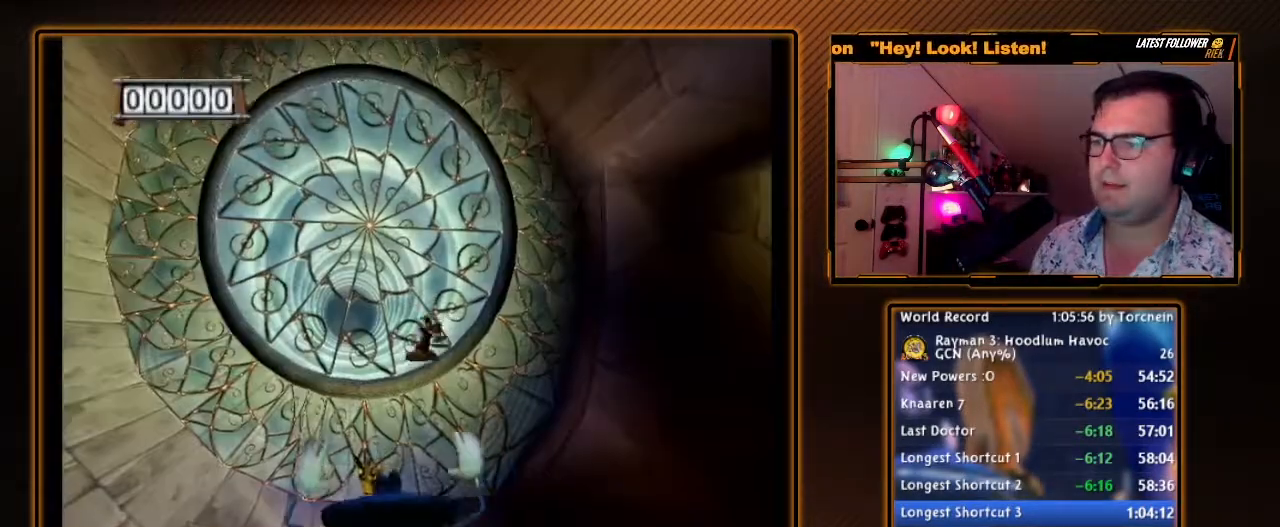
Gameplay with a controller (Nintendo layout); each line is a JSON object with the inputs held at the frame after it. "events" lists button and stick changes between this image and that frame as [ms after this image, input, new state], when the widget could be followed in between. Not read: L3 R3.
{"buttons": ["A", "Y"], "left_stick": "up", "right_stick": "center", "events": [[267, "left_stick", "up-right"], [367, "left_stick", "up"]]}
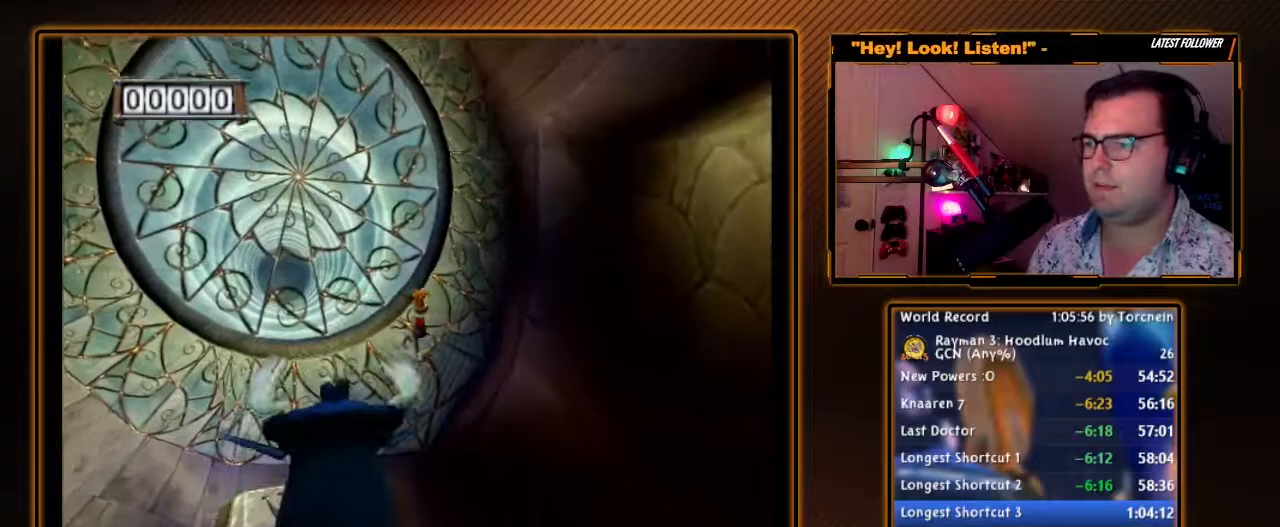
{"buttons": ["A", "Y"], "left_stick": "up", "right_stick": "center", "events": []}
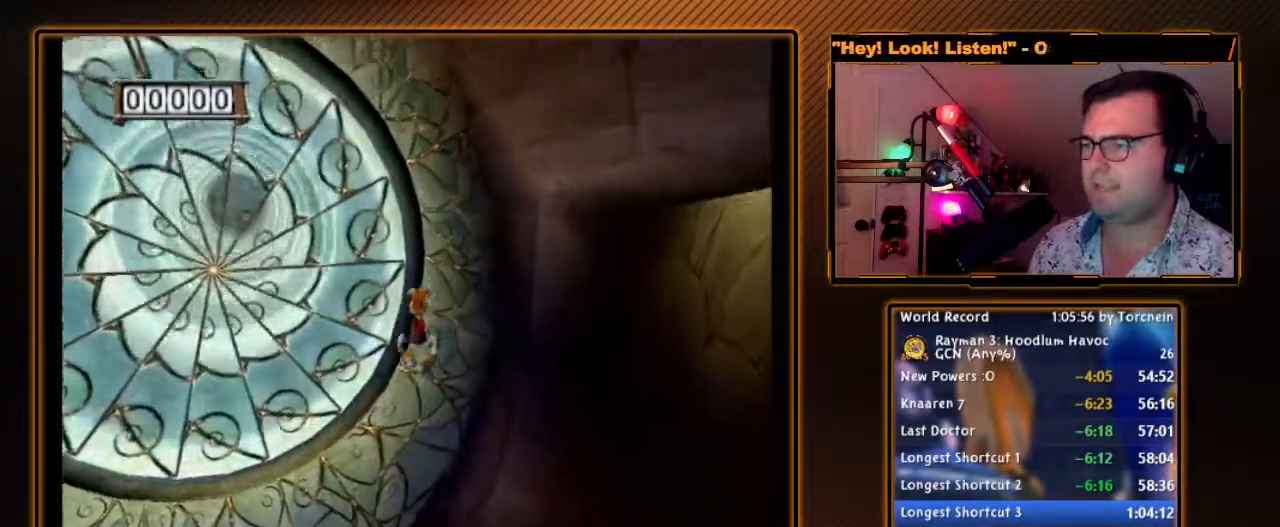
{"buttons": ["A", "Y"], "left_stick": "up", "right_stick": "center", "events": [[200, "left_stick", "up-right"], [300, "left_stick", "up"]]}
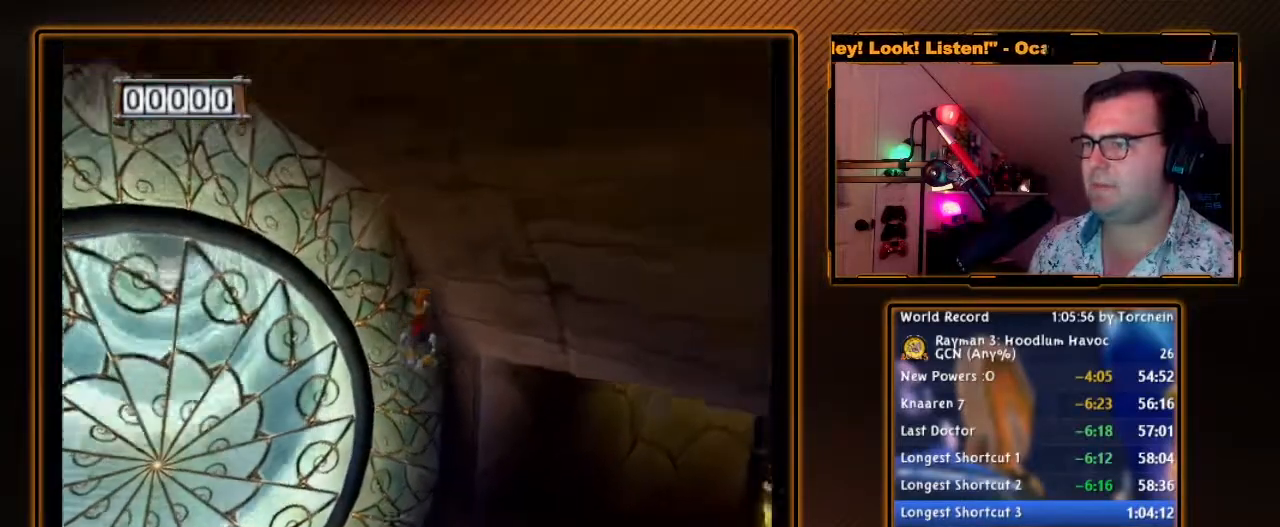
{"buttons": ["A", "Y"], "left_stick": "up", "right_stick": "center", "events": []}
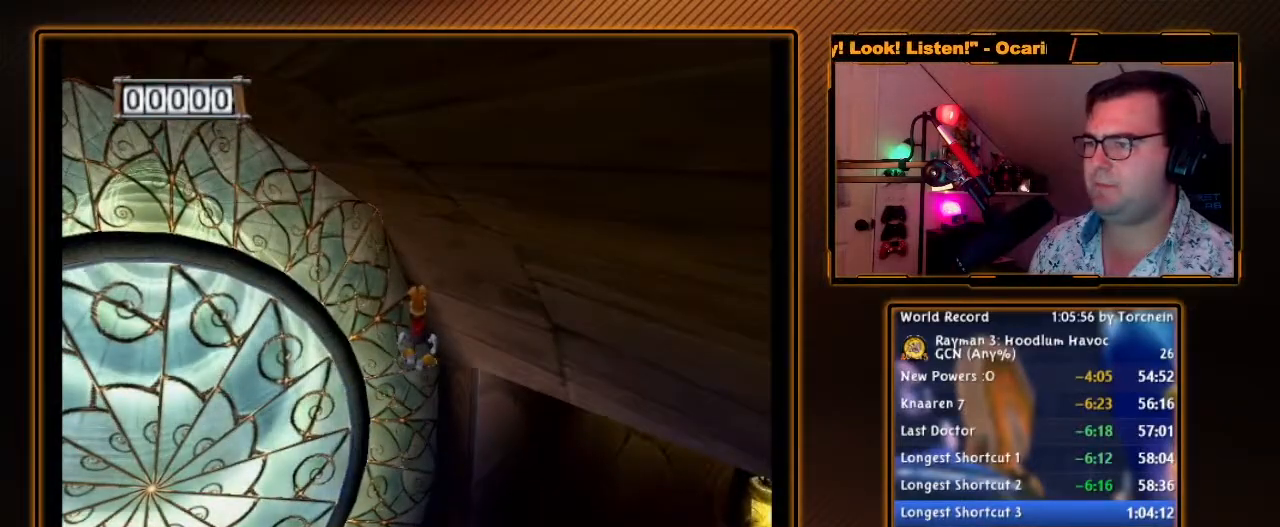
{"buttons": ["A", "Y"], "left_stick": "up", "right_stick": "center", "events": []}
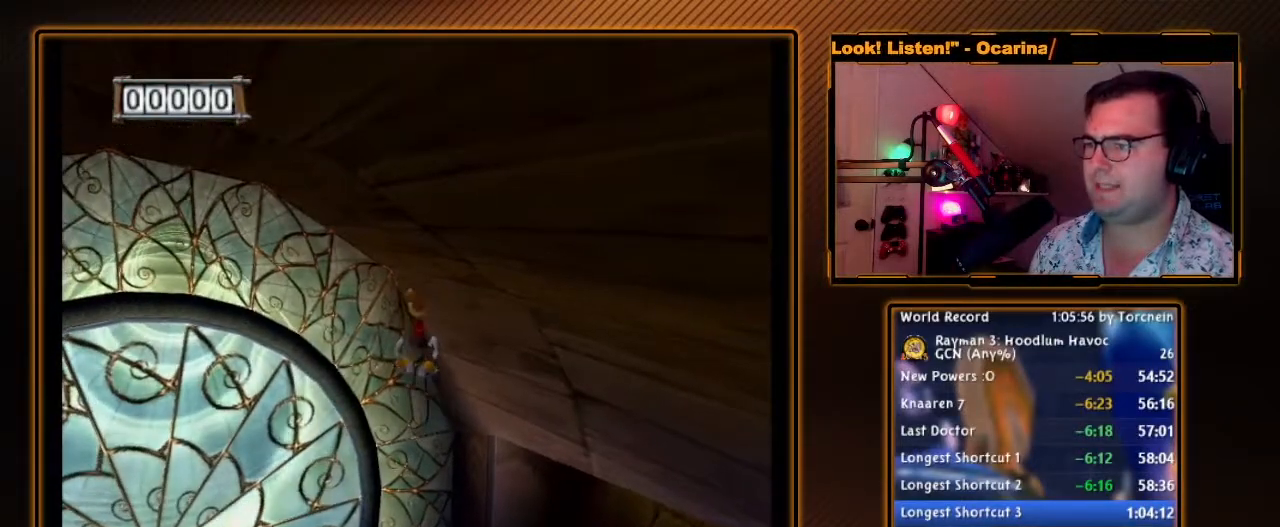
{"buttons": ["A", "Y"], "left_stick": "up", "right_stick": "center", "events": [[333, "left_stick", "up-right"], [433, "left_stick", "up"]]}
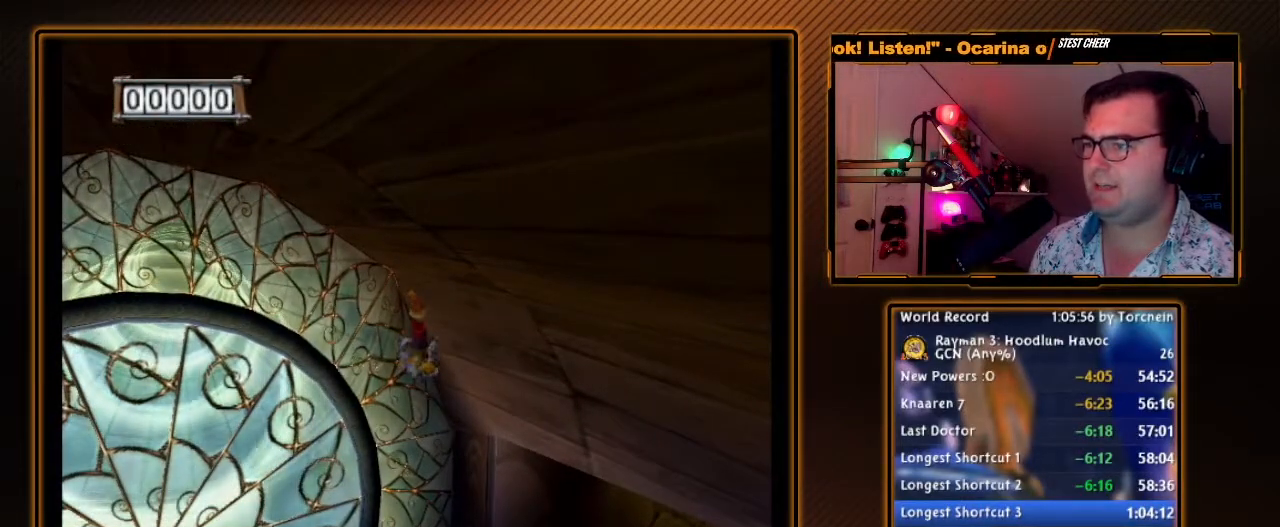
{"buttons": ["A", "Y"], "left_stick": "up", "right_stick": "center", "events": [[83, "left_stick", "up-left"], [417, "left_stick", "up"]]}
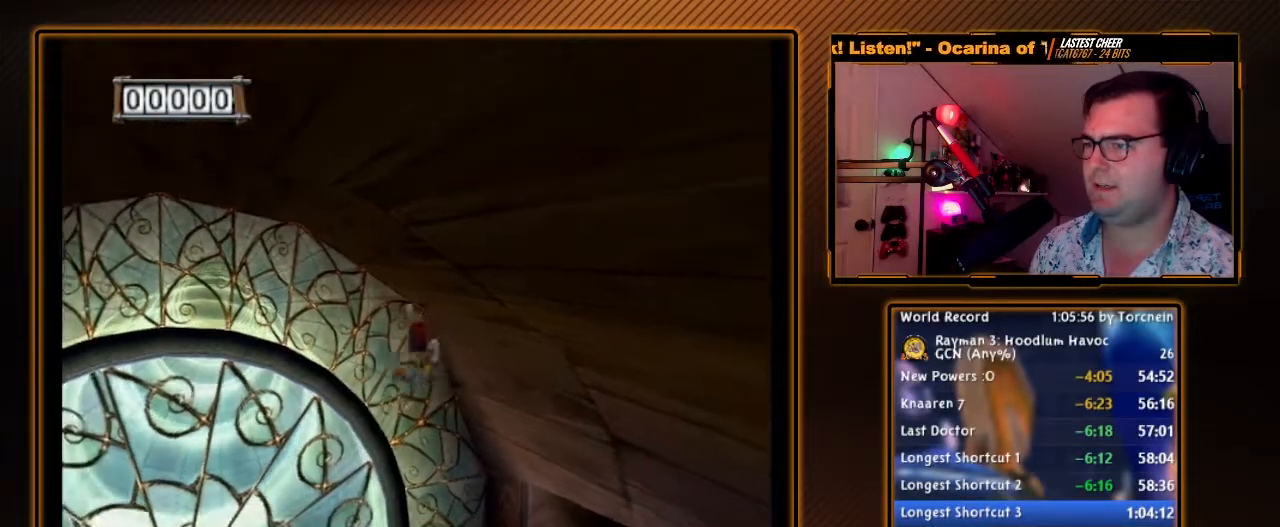
{"buttons": [], "left_stick": "down", "right_stick": "center", "events": [[367, "A", "up"], [367, "left_stick", "right"], [400, "Y", "up"], [450, "left_stick", "down"]]}
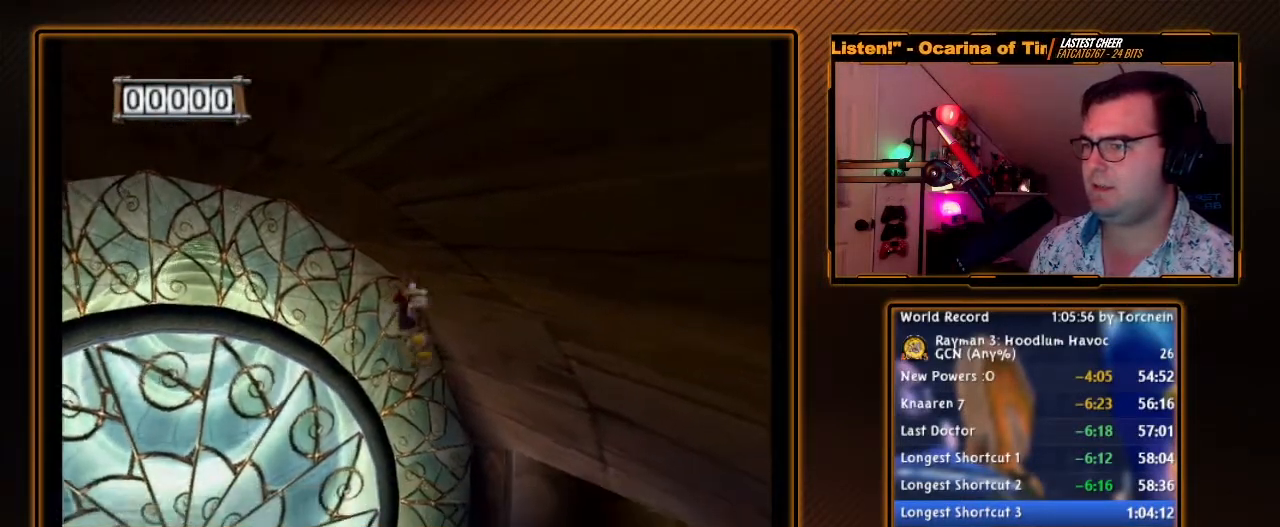
{"buttons": [], "left_stick": "left", "right_stick": "center", "events": [[17, "left_stick", "down-left"], [400, "left_stick", "left"]]}
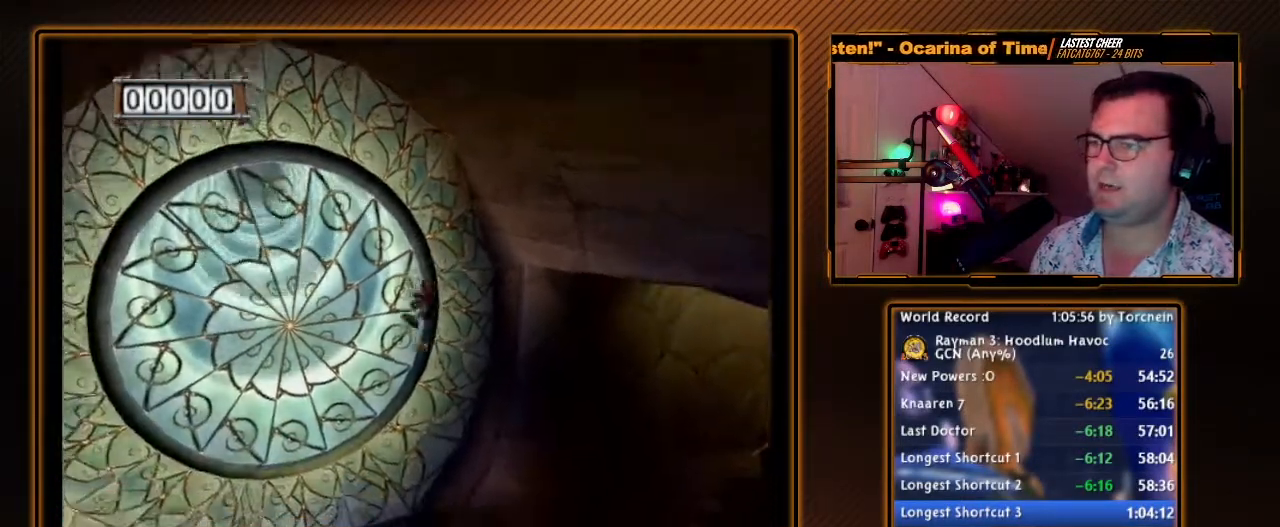
{"buttons": [], "left_stick": "left", "right_stick": "center", "events": []}
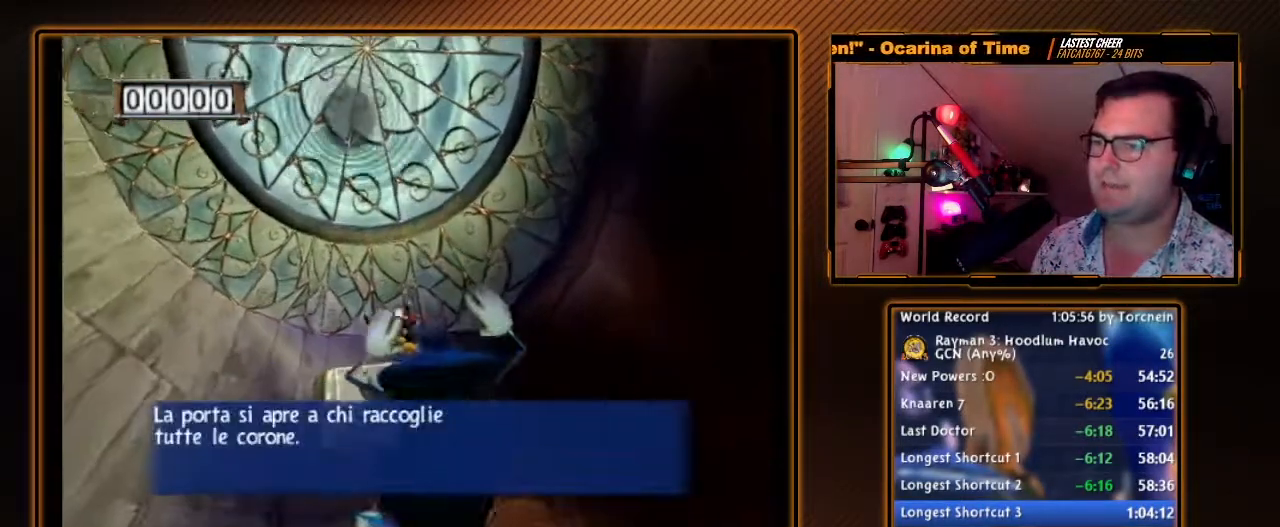
{"buttons": ["A"], "left_stick": "down-right", "right_stick": "center", "events": [[300, "left_stick", "right"], [383, "A", "down"], [433, "left_stick", "down-right"]]}
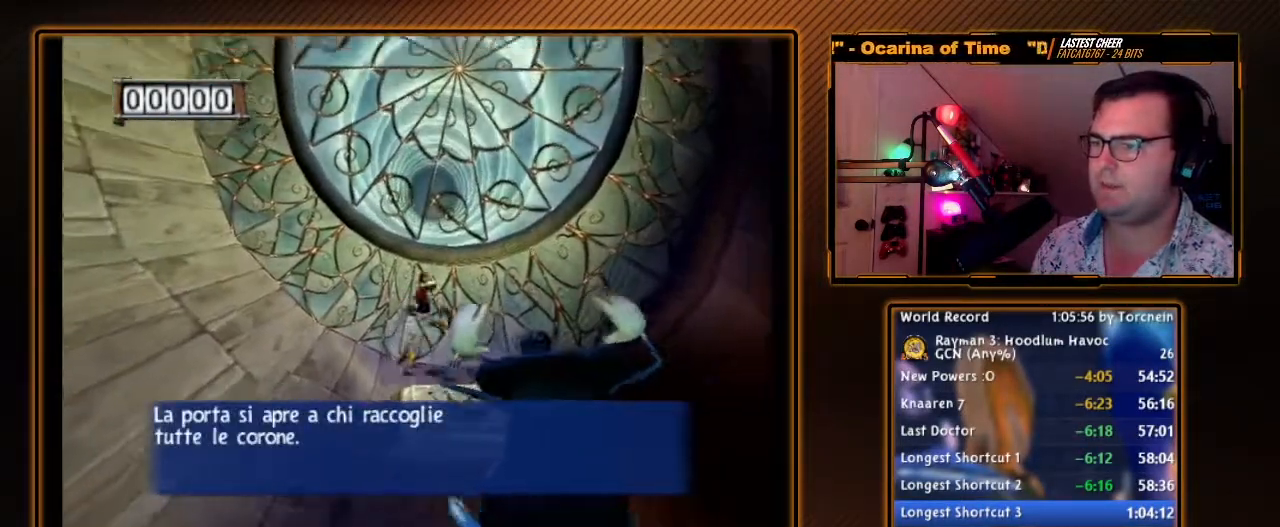
{"buttons": ["A", "Y", "DPAD_RIGHT"], "left_stick": "center", "right_stick": "center", "events": [[50, "A", "up"], [50, "left_stick", "right"], [233, "A", "down"], [233, "Y", "down"], [400, "left_stick", "center"], [450, "DPAD_RIGHT", "down"]]}
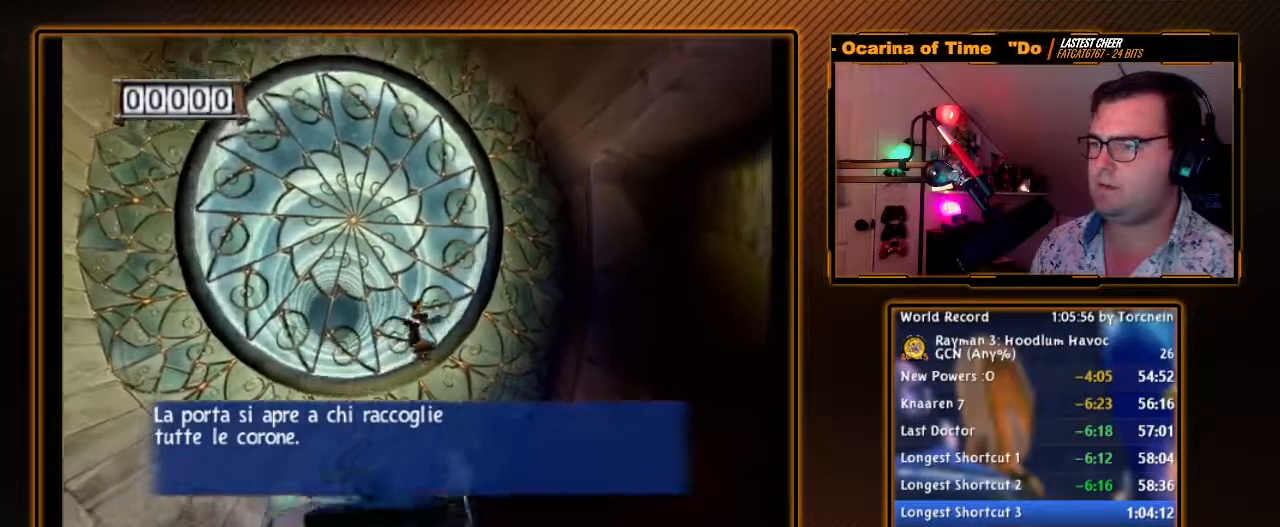
{"buttons": ["A", "Y"], "left_stick": "center", "right_stick": "center", "events": [[117, "DPAD_RIGHT", "up"], [233, "B", "down"], [367, "B", "up"]]}
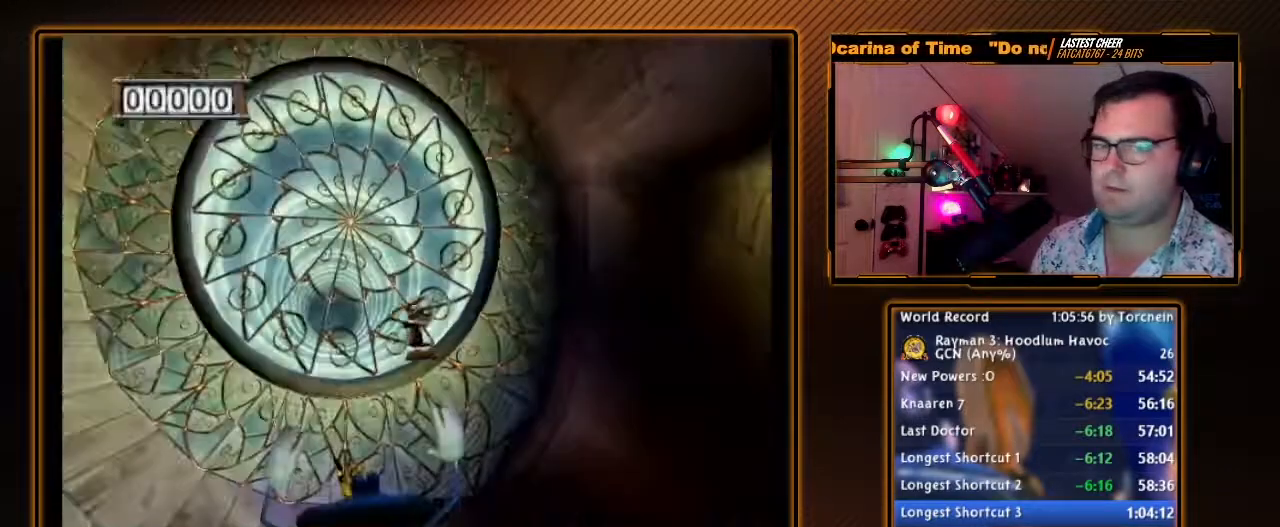
{"buttons": ["A", "Y"], "left_stick": "up-right", "right_stick": "center", "events": [[17, "left_stick", "right"], [333, "left_stick", "up-right"]]}
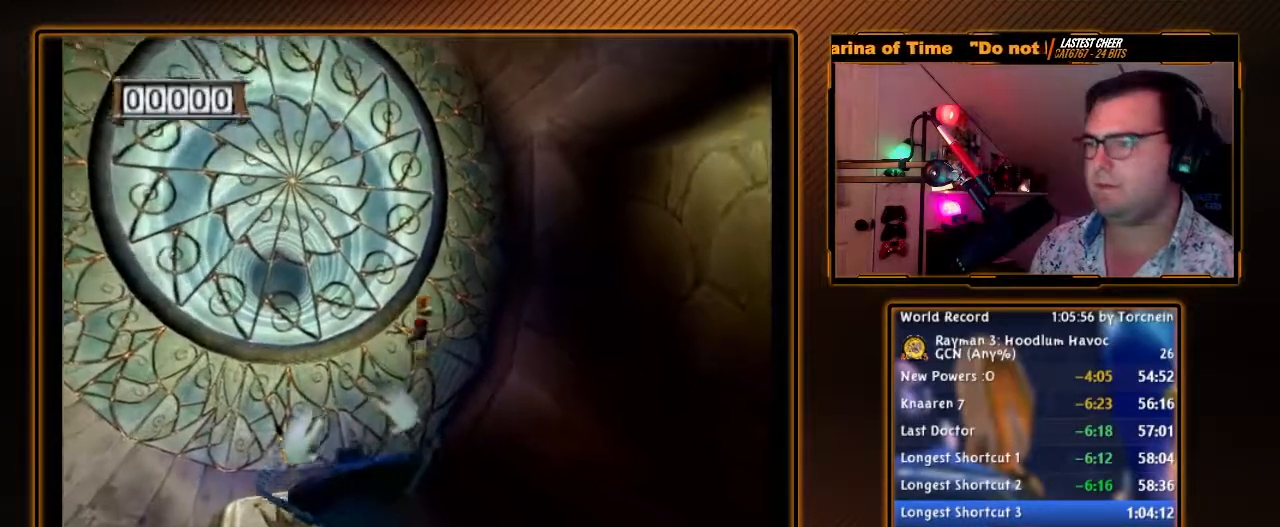
{"buttons": ["A", "Y"], "left_stick": "up", "right_stick": "center", "events": [[117, "left_stick", "up"]]}
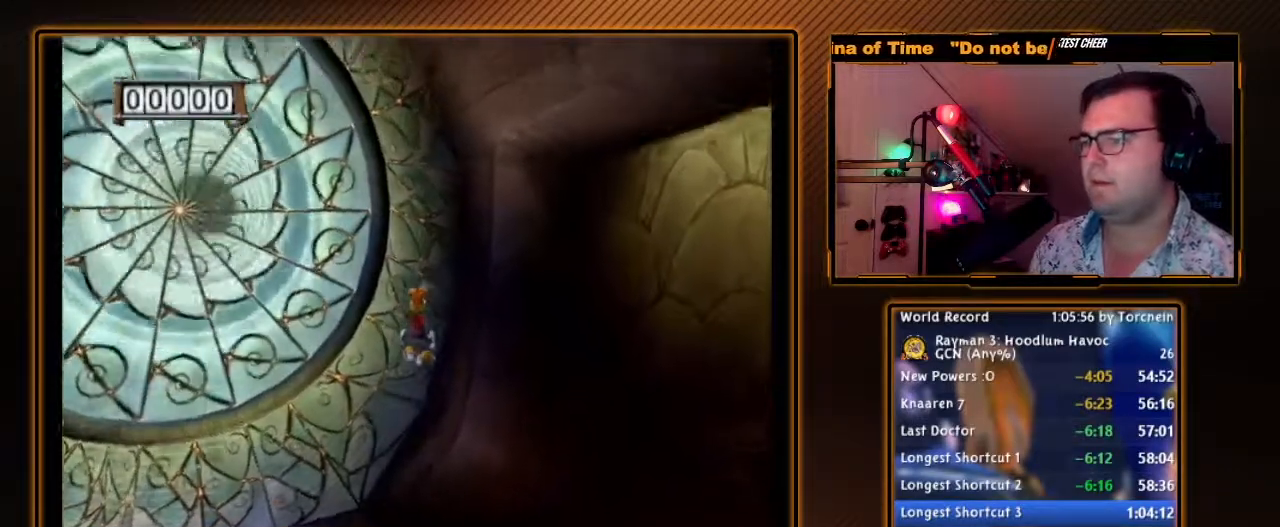
{"buttons": ["A", "Y"], "left_stick": "up", "right_stick": "center", "events": []}
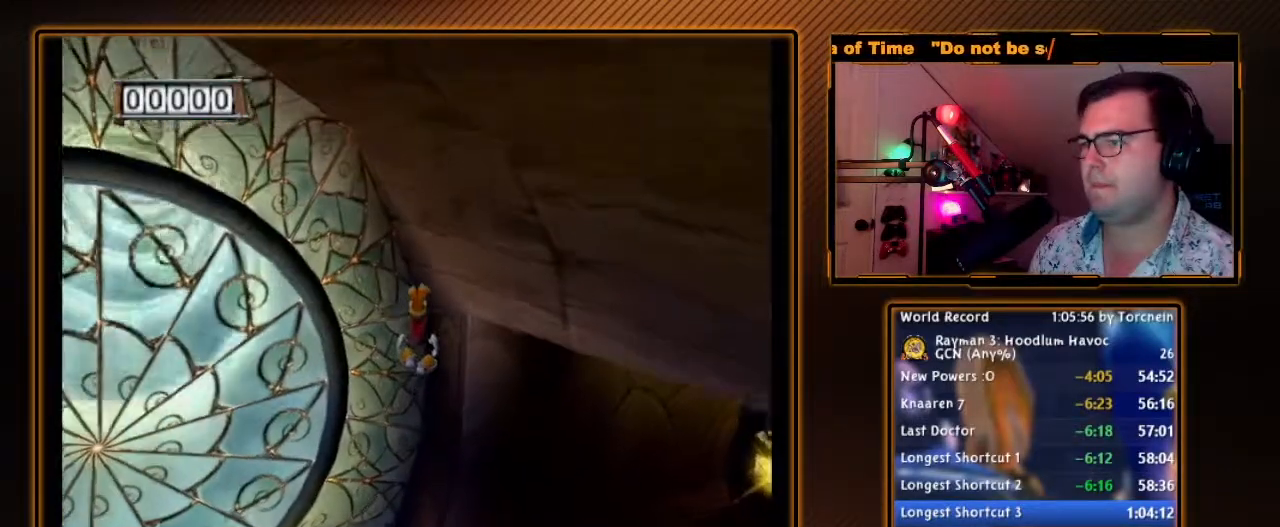
{"buttons": ["A", "Y"], "left_stick": "up-left", "right_stick": "center", "events": [[300, "left_stick", "up-left"]]}
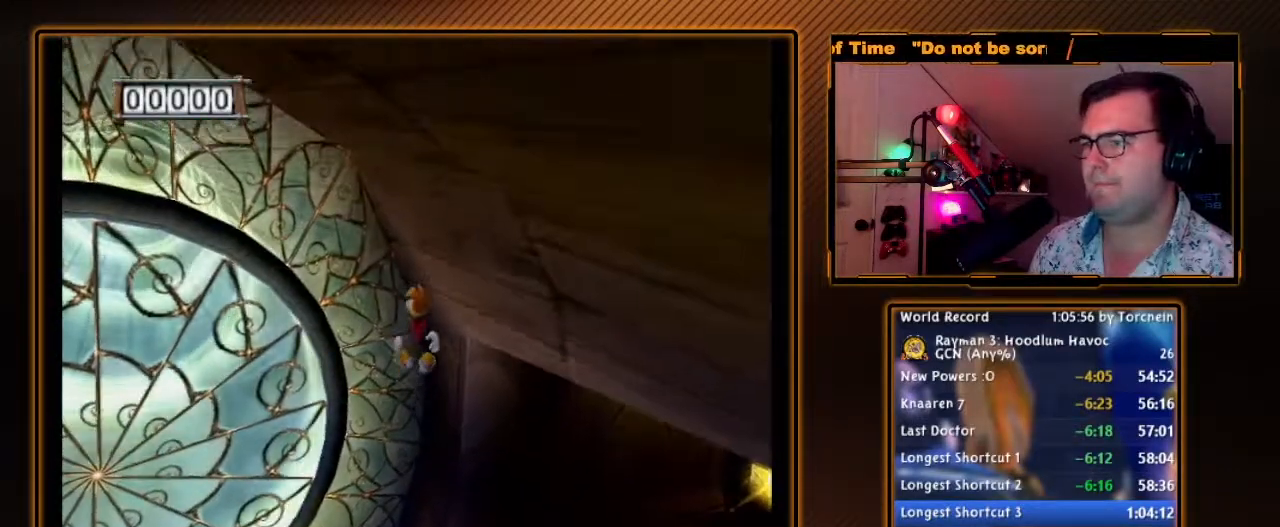
{"buttons": ["A", "Y"], "left_stick": "up-left", "right_stick": "center", "events": []}
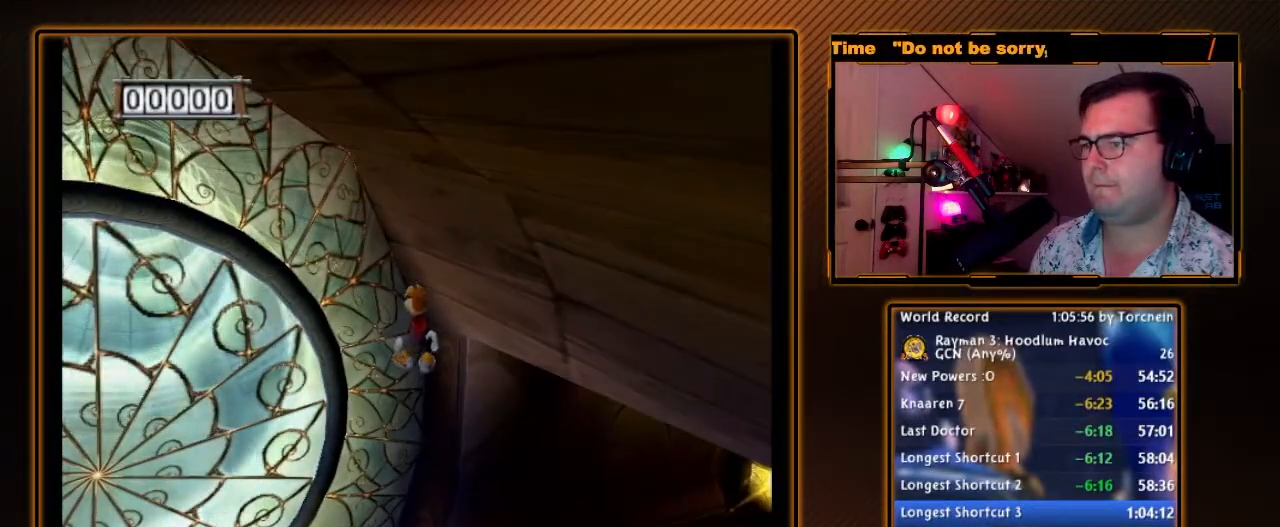
{"buttons": ["A", "Y"], "left_stick": "up-left", "right_stick": "center", "events": [[83, "left_stick", "up"], [483, "left_stick", "up-left"]]}
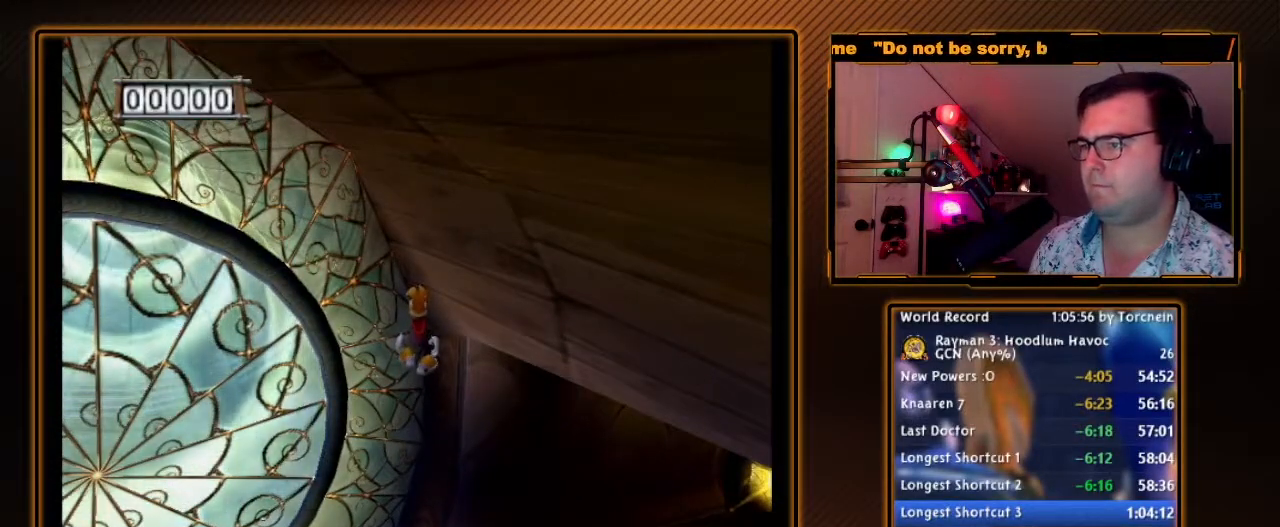
{"buttons": ["A", "Y"], "left_stick": "up", "right_stick": "center", "events": [[300, "left_stick", "up"]]}
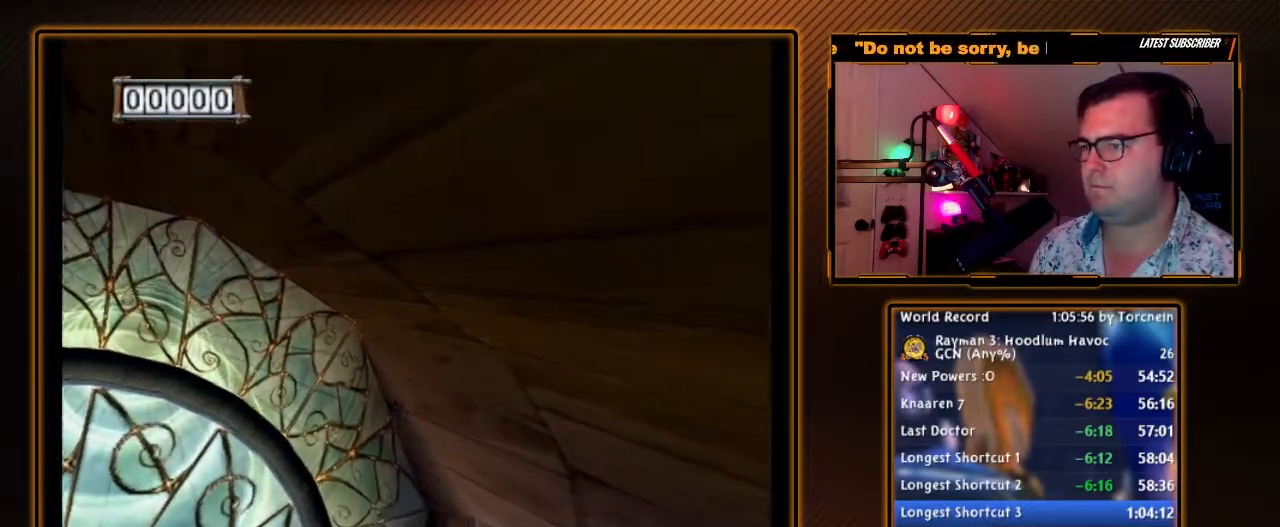
{"buttons": ["A", "Y"], "left_stick": "up", "right_stick": "center", "events": []}
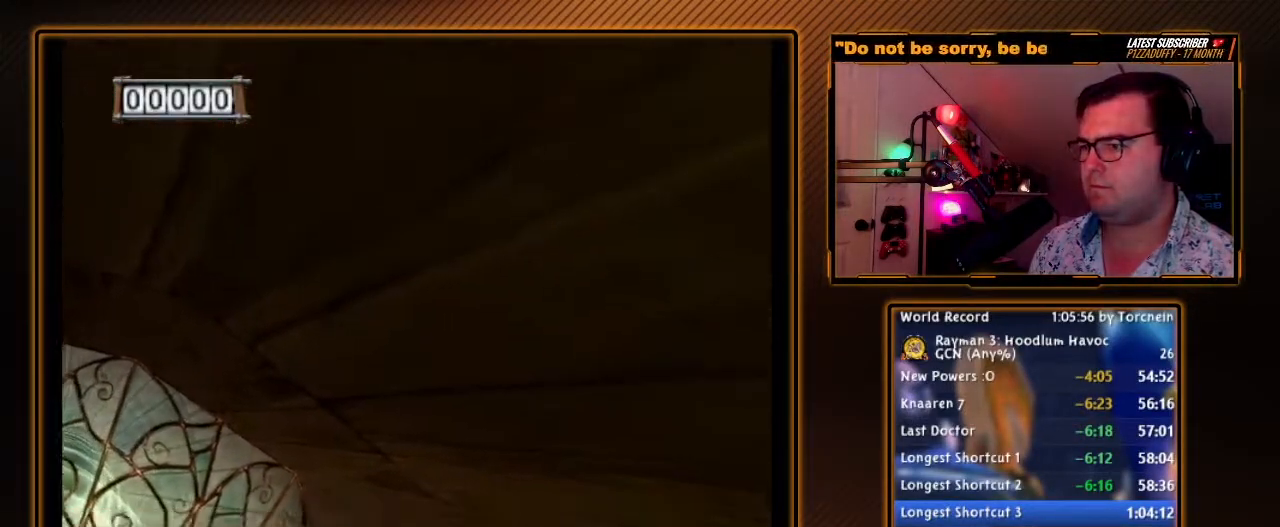
{"buttons": ["A", "Y"], "left_stick": "up", "right_stick": "center", "events": []}
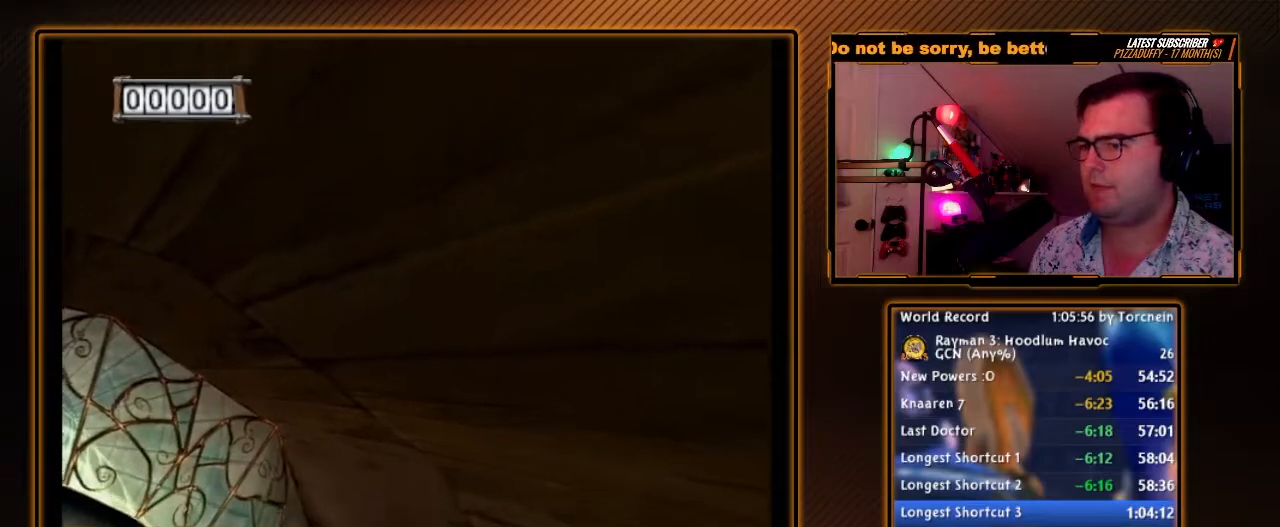
{"buttons": ["A", "Y"], "left_stick": "up-left", "right_stick": "center", "events": [[117, "left_stick", "up-left"]]}
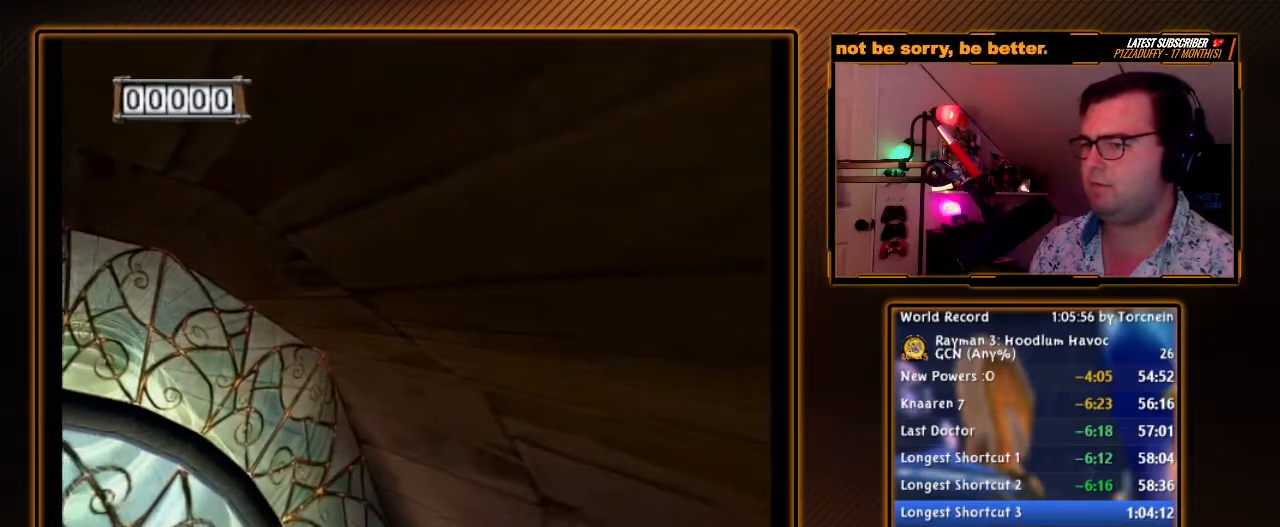
{"buttons": ["A", "Y"], "left_stick": "up-left", "right_stick": "center", "events": []}
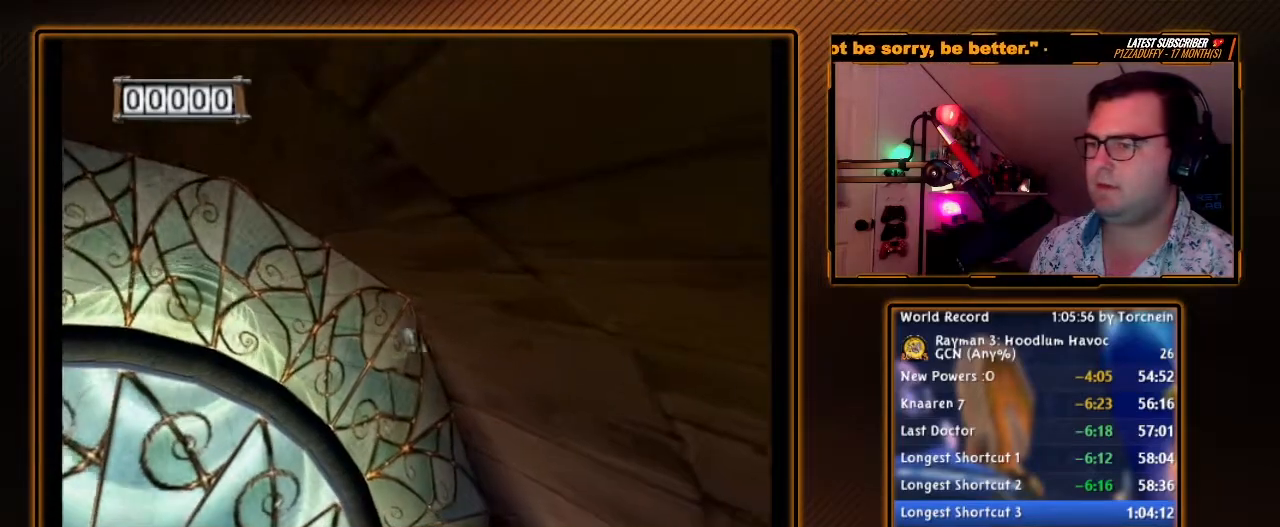
{"buttons": ["A", "Y"], "left_stick": "up-left", "right_stick": "center", "events": []}
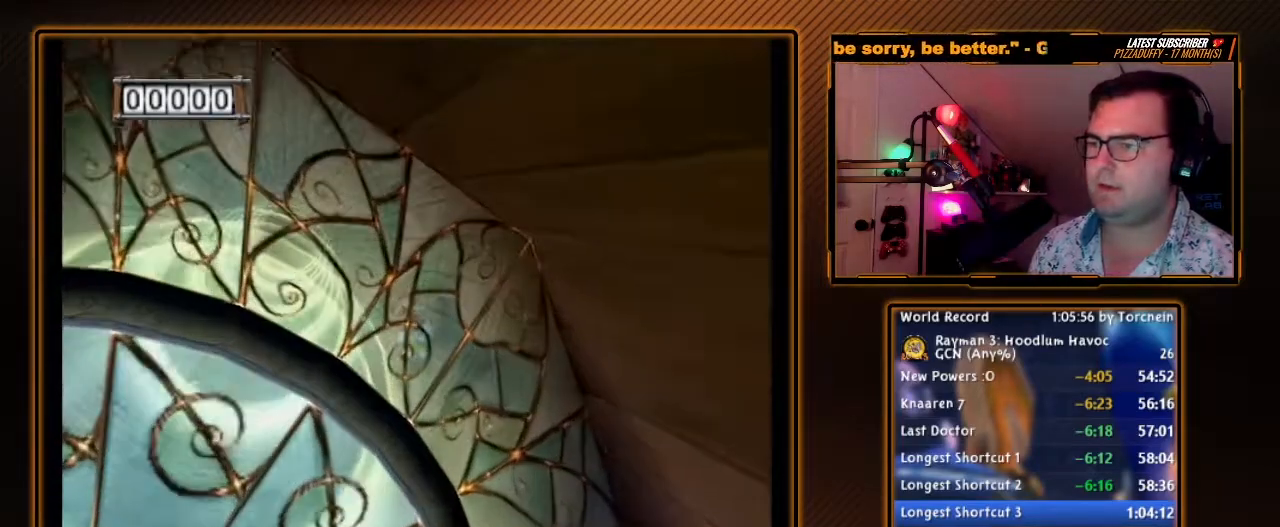
{"buttons": [], "left_stick": "up-left", "right_stick": "center", "events": [[83, "Y", "up"], [117, "A", "up"]]}
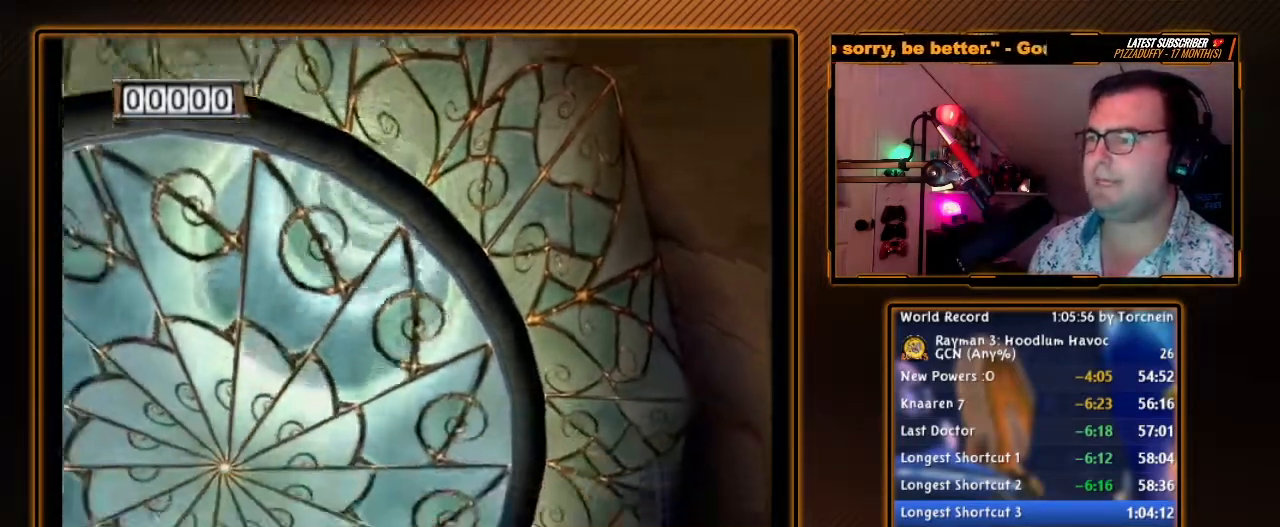
{"buttons": [], "left_stick": "up", "right_stick": "center", "events": [[183, "left_stick", "up"]]}
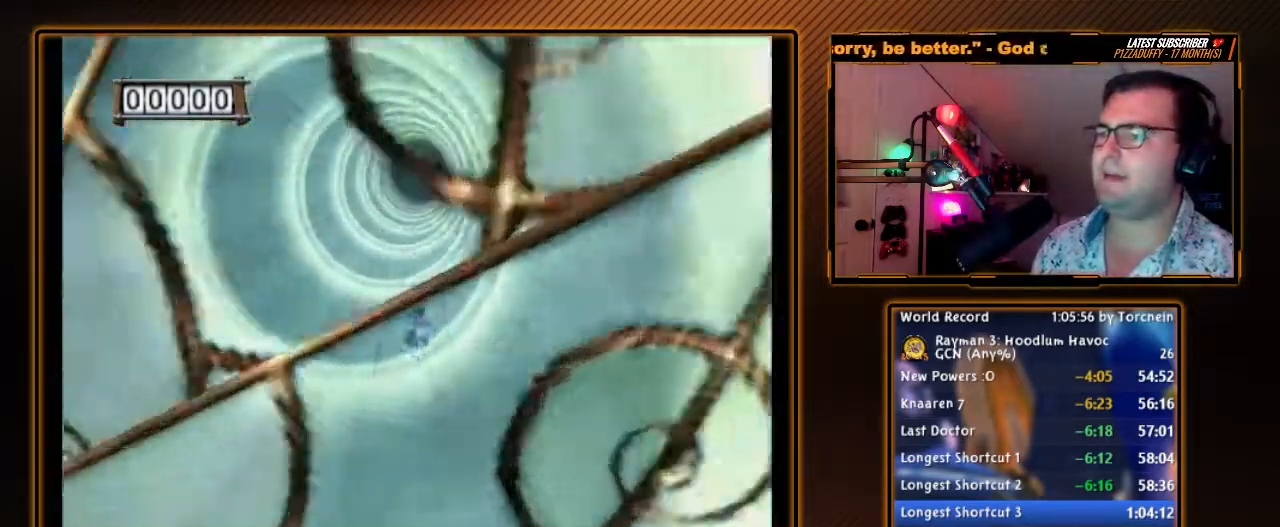
{"buttons": [], "left_stick": "up", "right_stick": "center", "events": []}